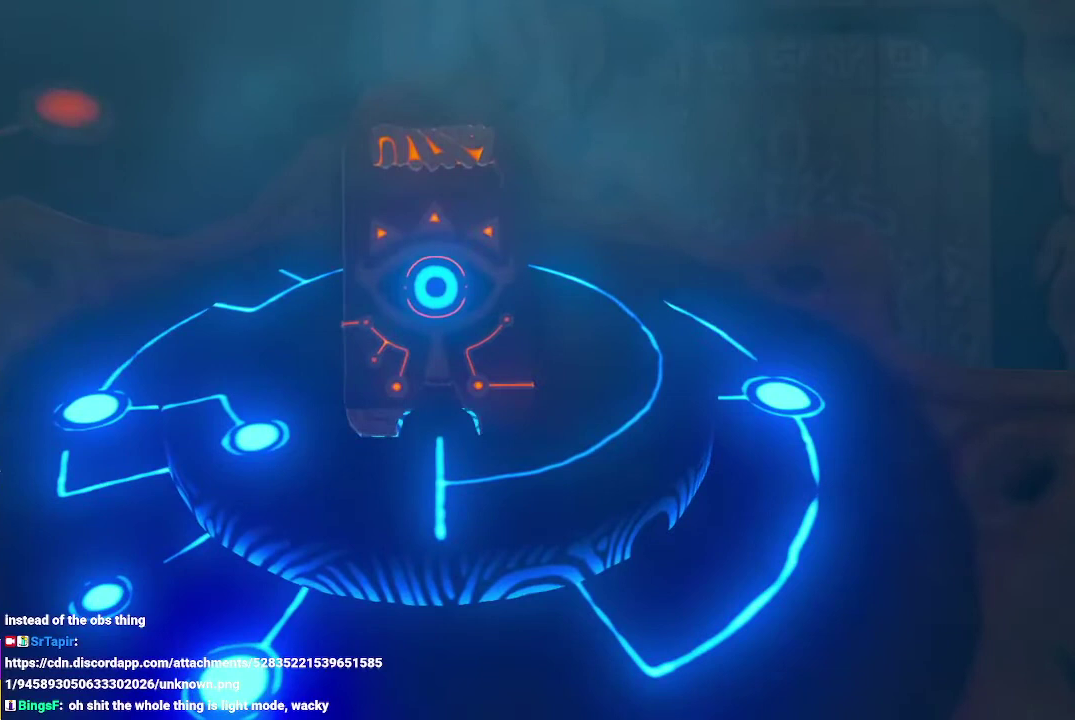
Gameplay with a controller (Nintendo layout); each line is a JSON object with the inputs held at the frame after it. "events" lists button and stick changes between this image and that frame as [ms after this image, input, new state], when the widget could be followed in between. This overlay highlights the sticks when they move; stick clicks (L3 R3) are not distinguishable. Not read: DPAD_DOWN DPAD_LEFT DPAD_RIGHT DPAD_UP L3 R3.
{"buttons": ["B"], "left_stick": "center", "right_stick": "center", "events": [[100, "B", "down"], [200, "B", "up"], [267, "B", "down"], [367, "B", "up"], [467, "B", "down"]]}
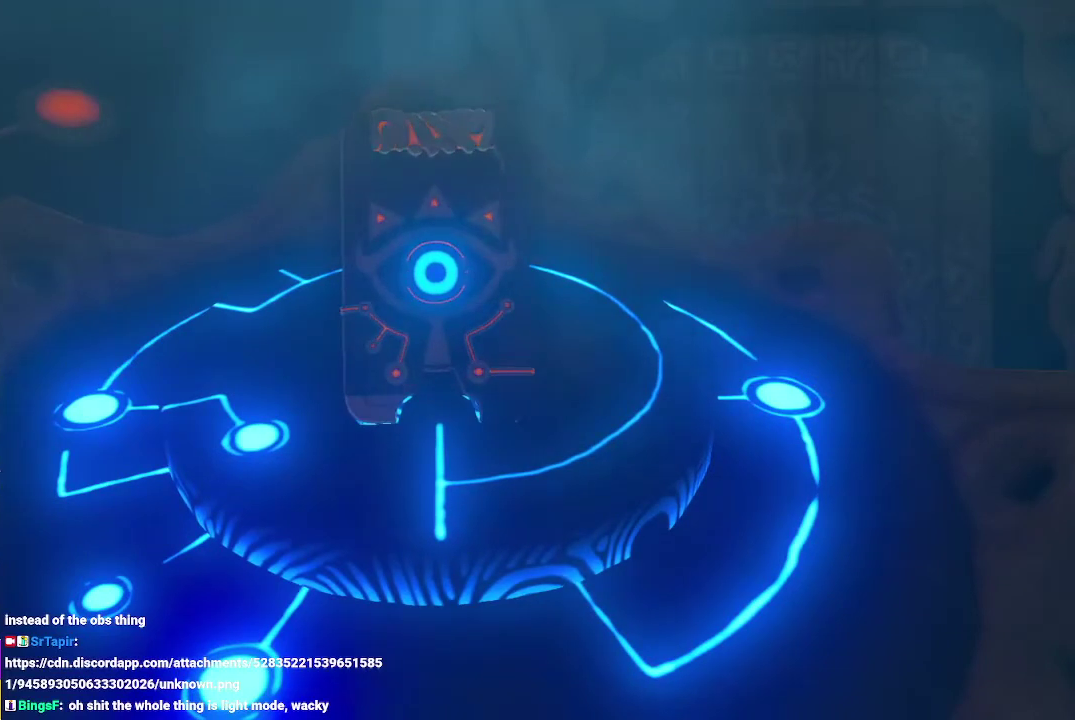
{"buttons": [], "left_stick": "center", "right_stick": "center", "events": [[33, "B", "up"], [133, "B", "down"], [233, "B", "up"], [333, "B", "down"], [433, "B", "up"]]}
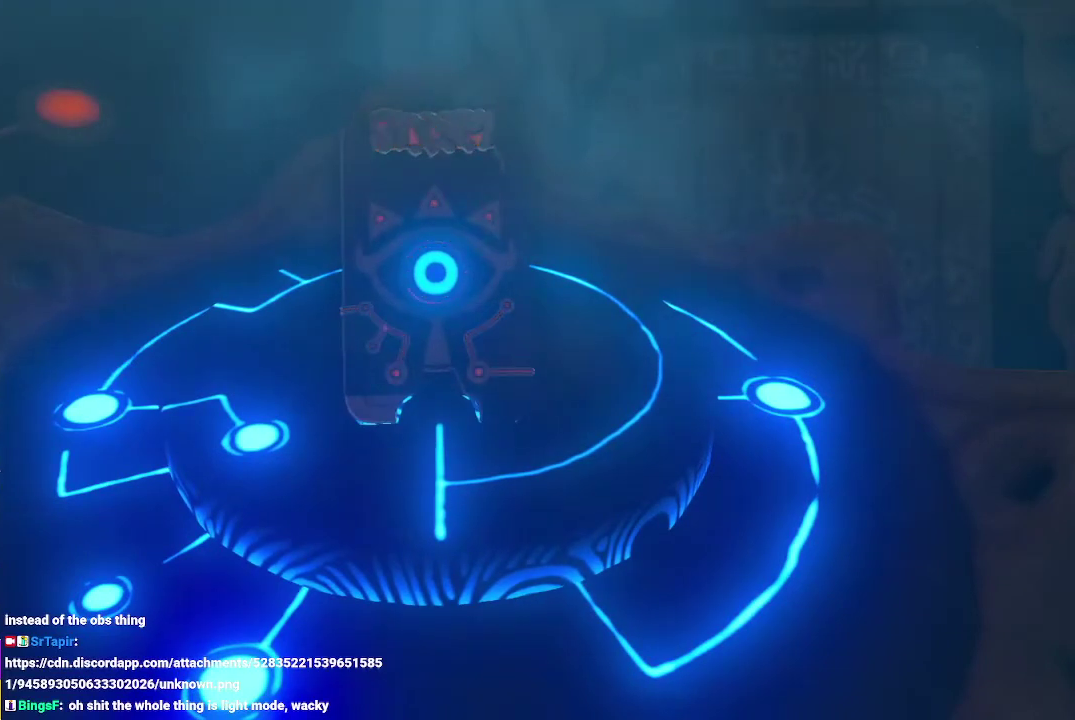
{"buttons": ["B"], "left_stick": "center", "right_stick": "center", "events": [[33, "B", "down"], [133, "B", "up"], [233, "B", "down"], [333, "B", "up"], [433, "B", "down"]]}
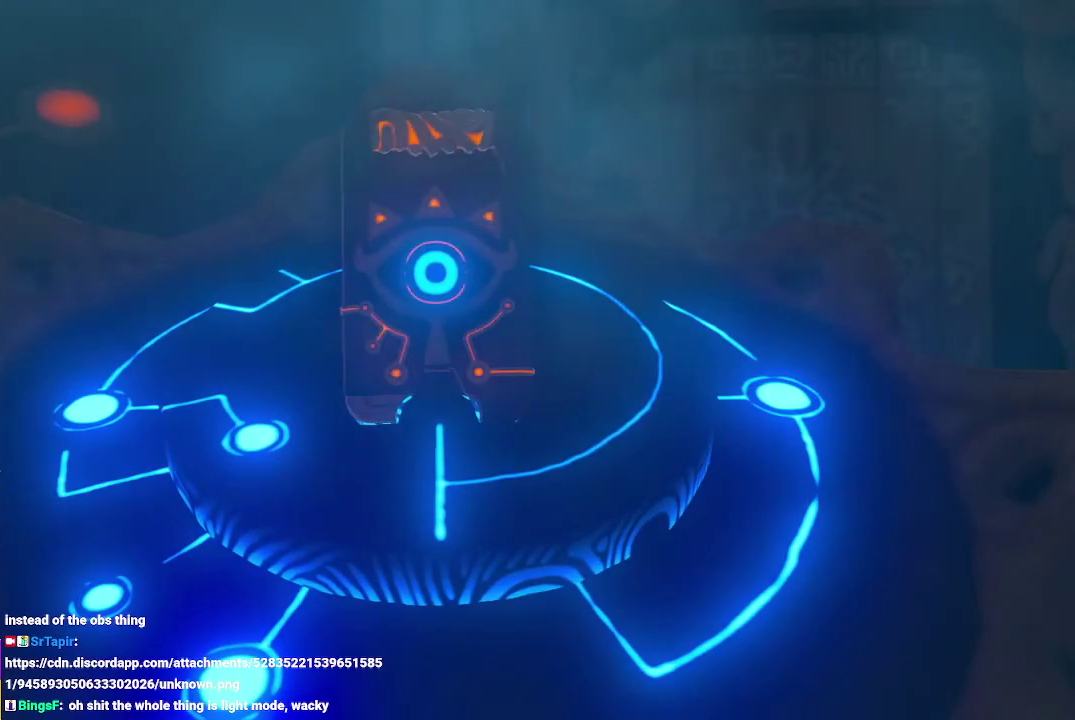
{"buttons": ["B"], "left_stick": "center", "right_stick": "center", "events": [[33, "B", "up"], [133, "B", "down"], [233, "B", "up"], [300, "B", "down"], [433, "B", "up"], [500, "B", "down"]]}
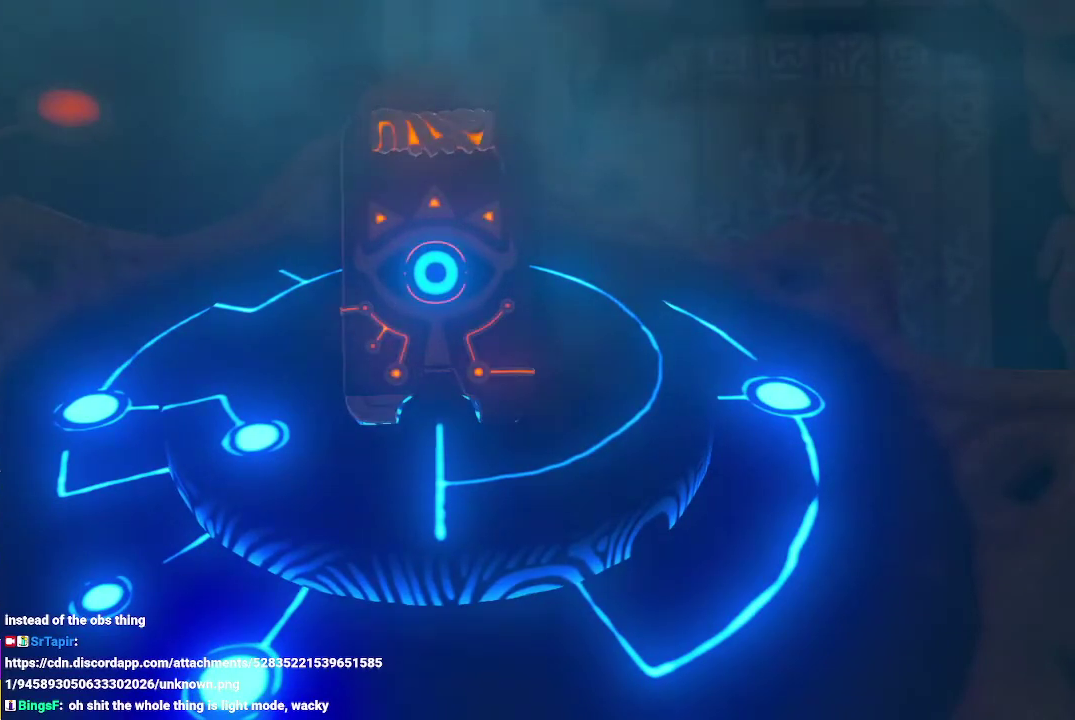
{"buttons": ["B"], "left_stick": "center", "right_stick": "center", "events": [[133, "B", "up"], [233, "B", "down"], [367, "B", "up"], [433, "B", "down"]]}
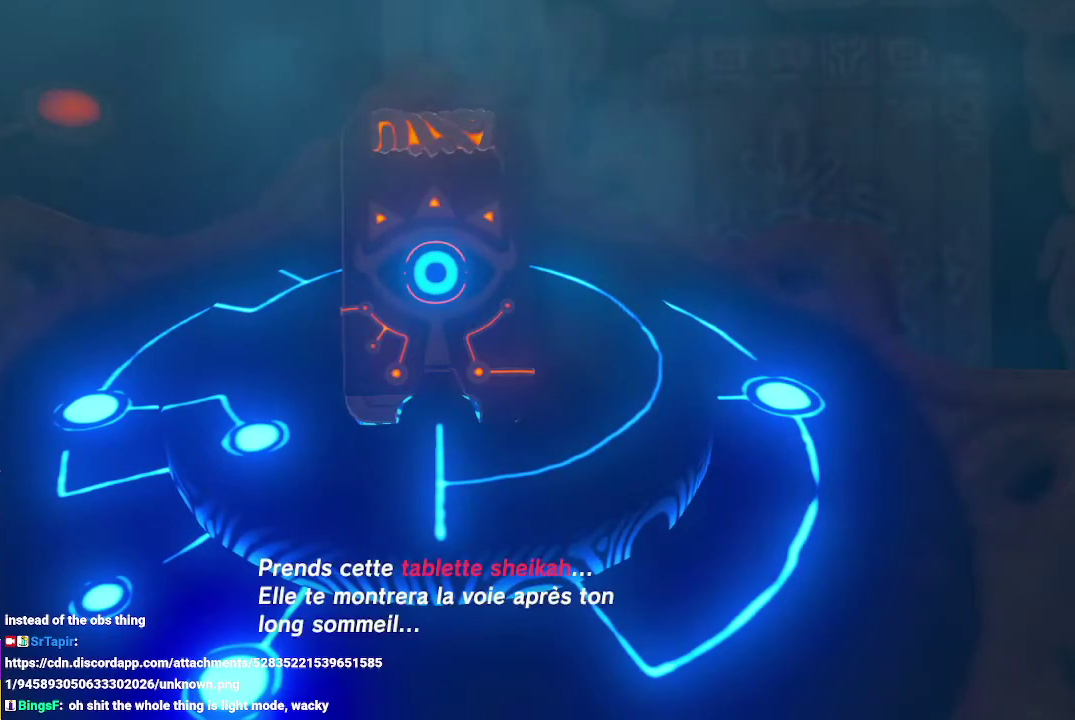
{"buttons": [], "left_stick": "center", "right_stick": "center"}
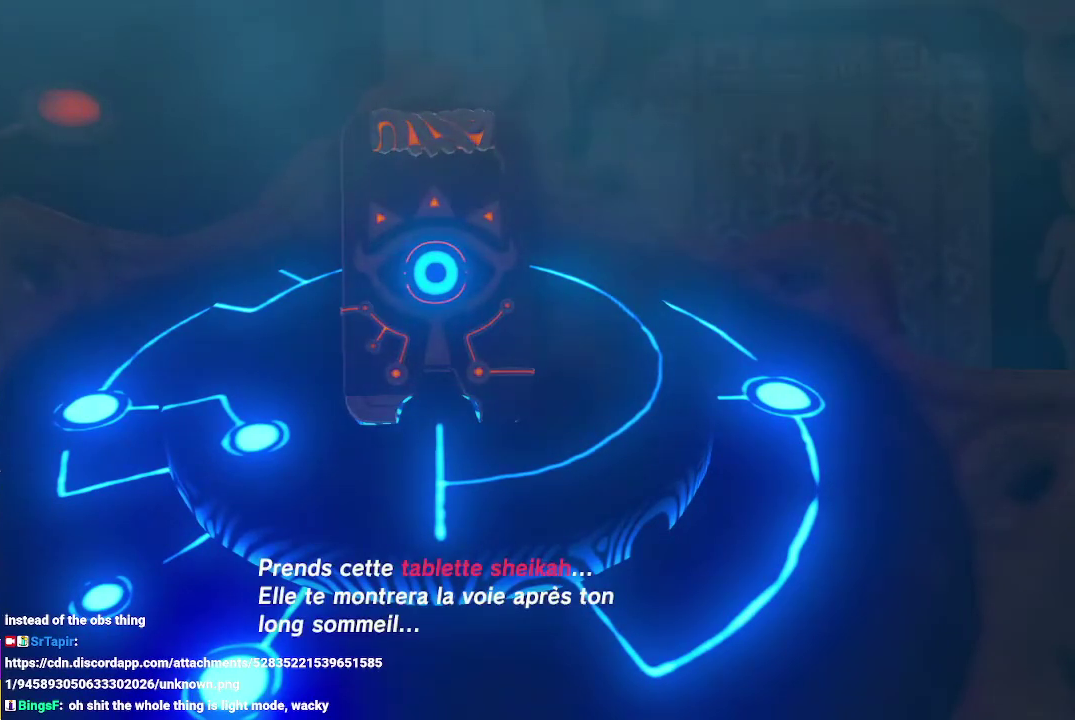
{"buttons": ["B"], "left_stick": "center", "right_stick": "center"}
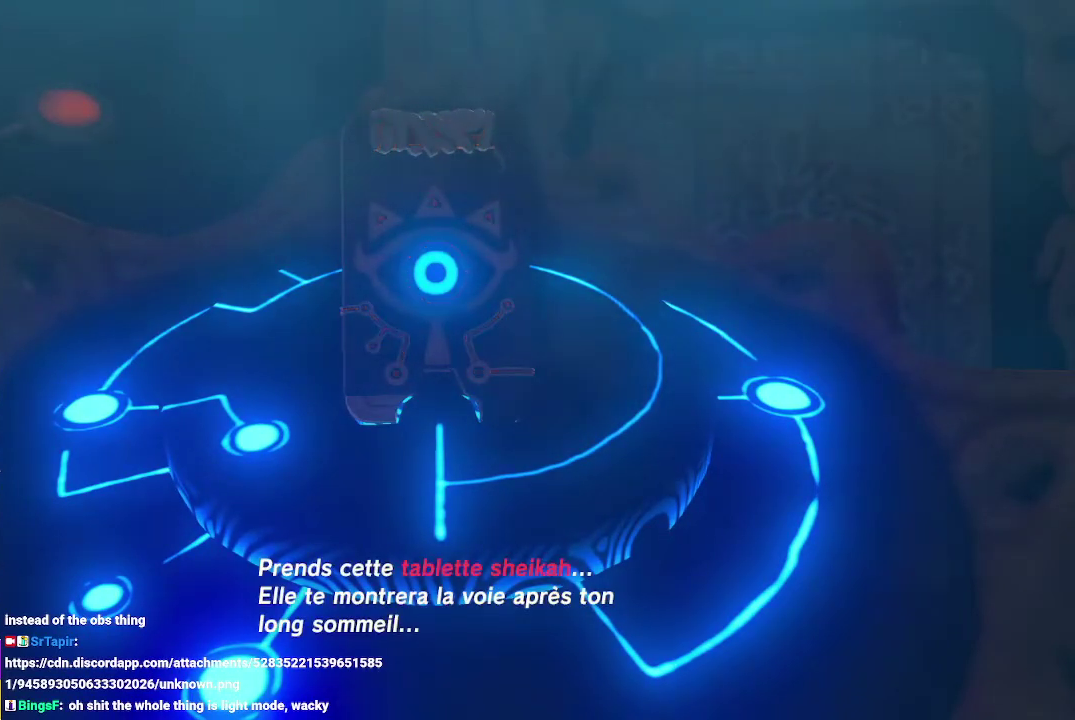
{"buttons": [], "left_stick": "center", "right_stick": "center", "events": [[67, "B", "up"], [133, "B", "down"], [267, "B", "up"], [367, "B", "down"], [467, "B", "up"]]}
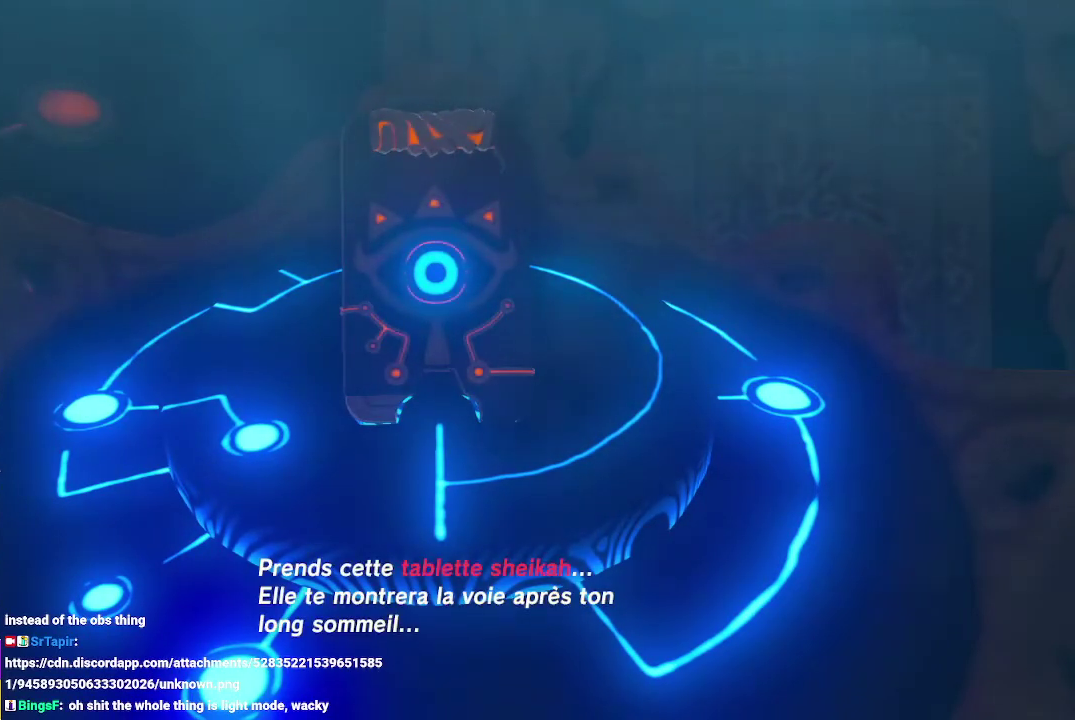
{"buttons": [], "left_stick": "center", "right_stick": "center", "events": [[33, "B", "down"], [133, "B", "up"], [233, "B", "down"], [300, "B", "up"], [400, "B", "down"], [500, "B", "up"]]}
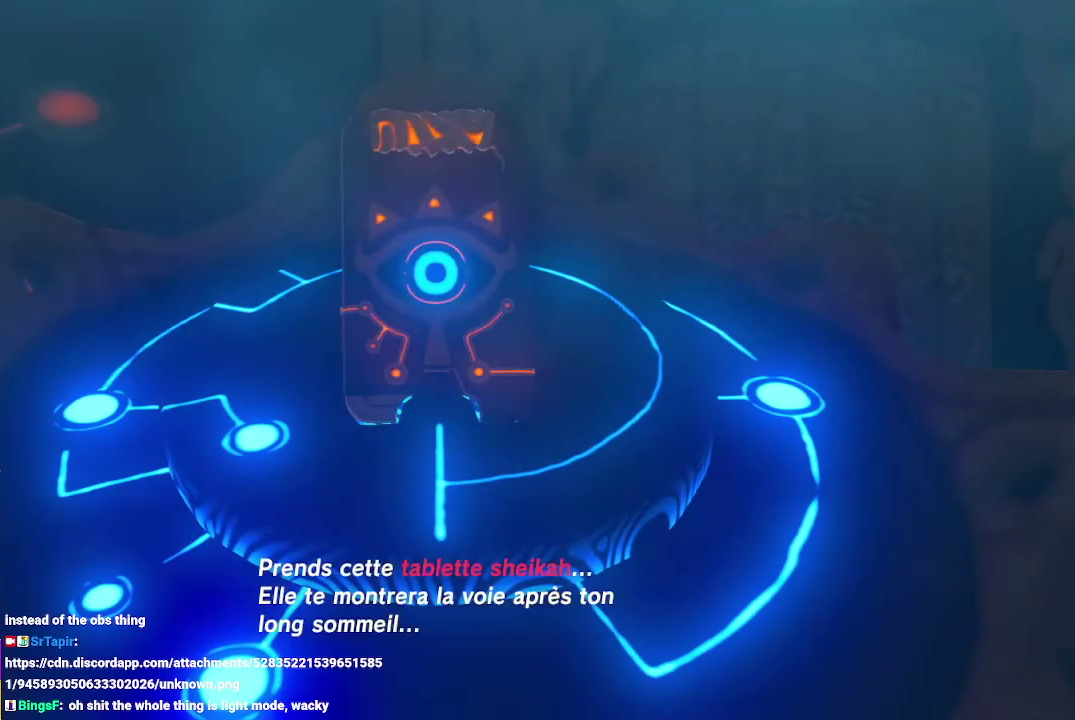
{"buttons": [], "left_stick": "center", "right_stick": "center", "events": [[100, "B", "down"], [167, "B", "up"], [300, "B", "down"], [367, "B", "up"], [433, "B", "down"], [500, "B", "up"]]}
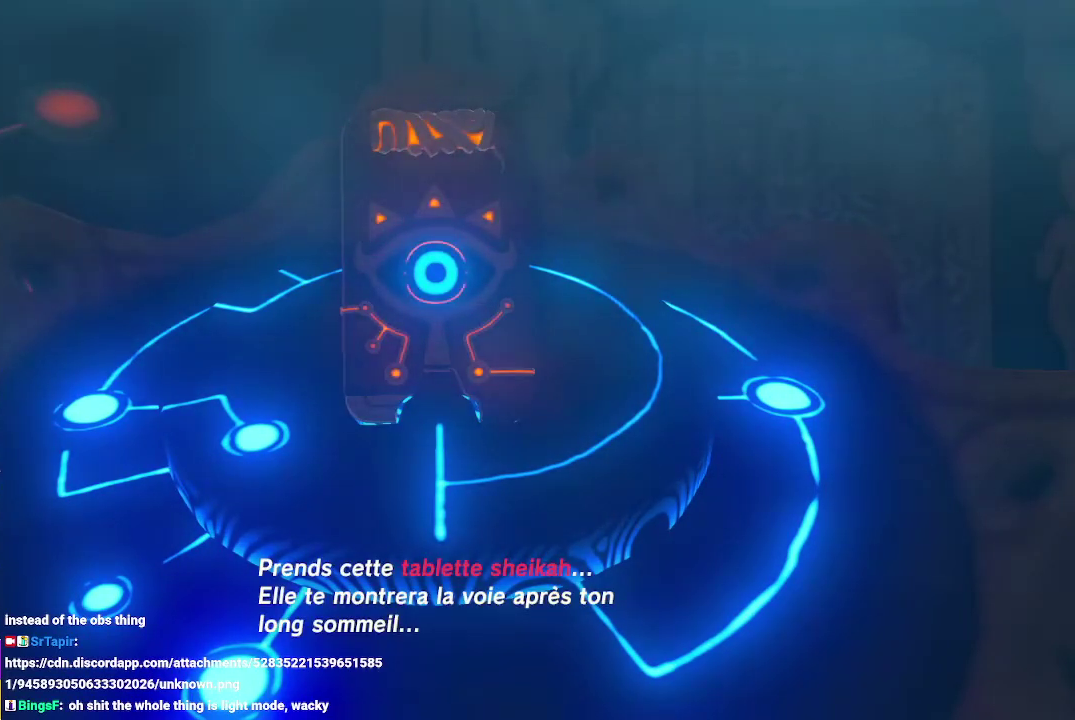
{"buttons": [], "left_stick": "center", "right_stick": "center", "events": [[100, "B", "down"], [167, "B", "up"], [267, "B", "down"], [367, "B", "up"], [433, "B", "down"], [500, "B", "up"]]}
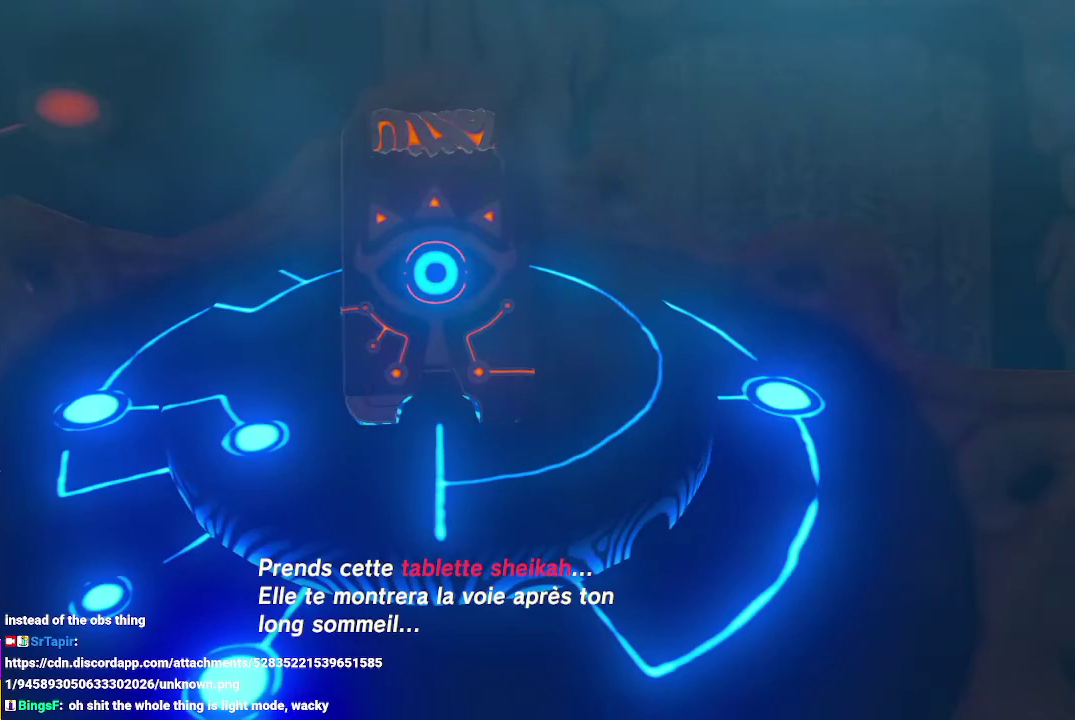
{"buttons": ["B"], "left_stick": "center", "right_stick": "center", "events": [[133, "B", "down"], [200, "B", "up"], [300, "B", "down"], [400, "B", "up"], [467, "B", "down"]]}
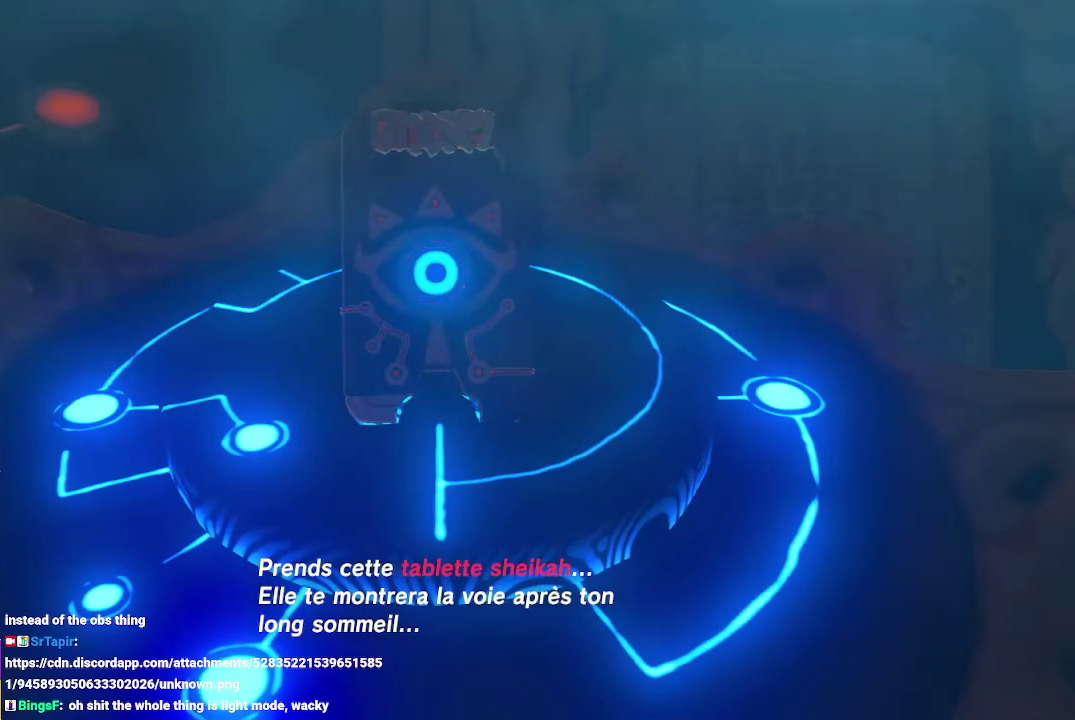
{"buttons": ["B"], "left_stick": "center", "right_stick": "center", "events": [[33, "B", "up"], [133, "B", "down"], [233, "B", "up"], [300, "B", "down"], [400, "B", "up"], [467, "B", "down"]]}
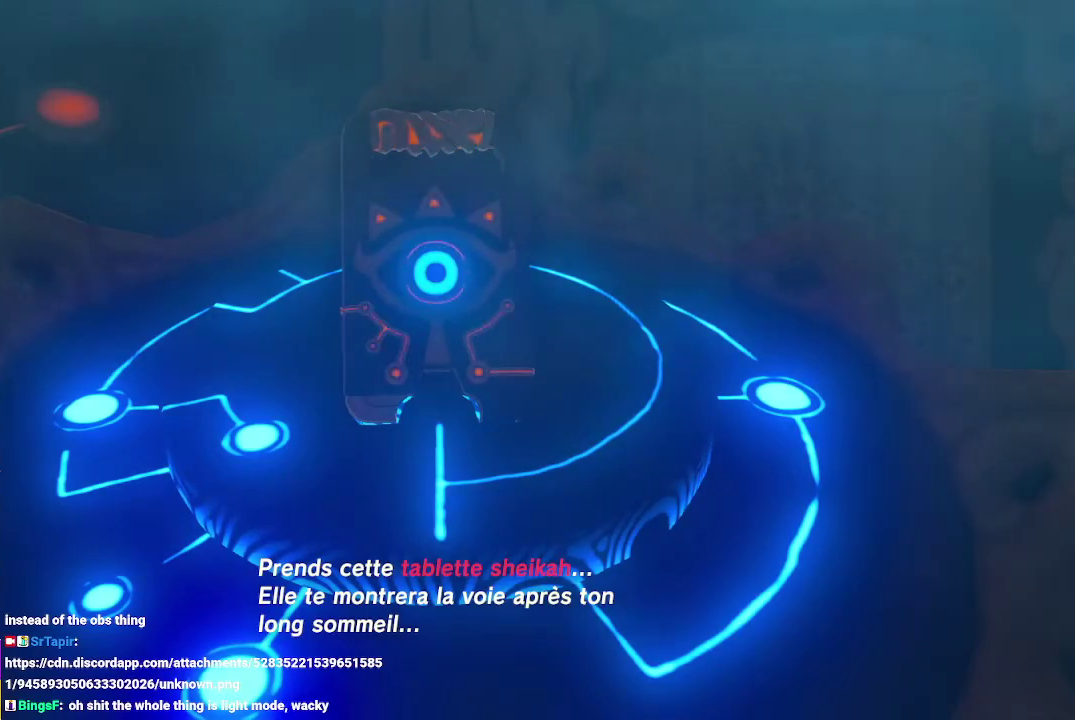
{"buttons": ["B"], "left_stick": "center", "right_stick": "center", "events": [[33, "B", "up"], [133, "B", "down"], [200, "B", "up"], [300, "B", "down"], [367, "B", "up"], [433, "B", "down"]]}
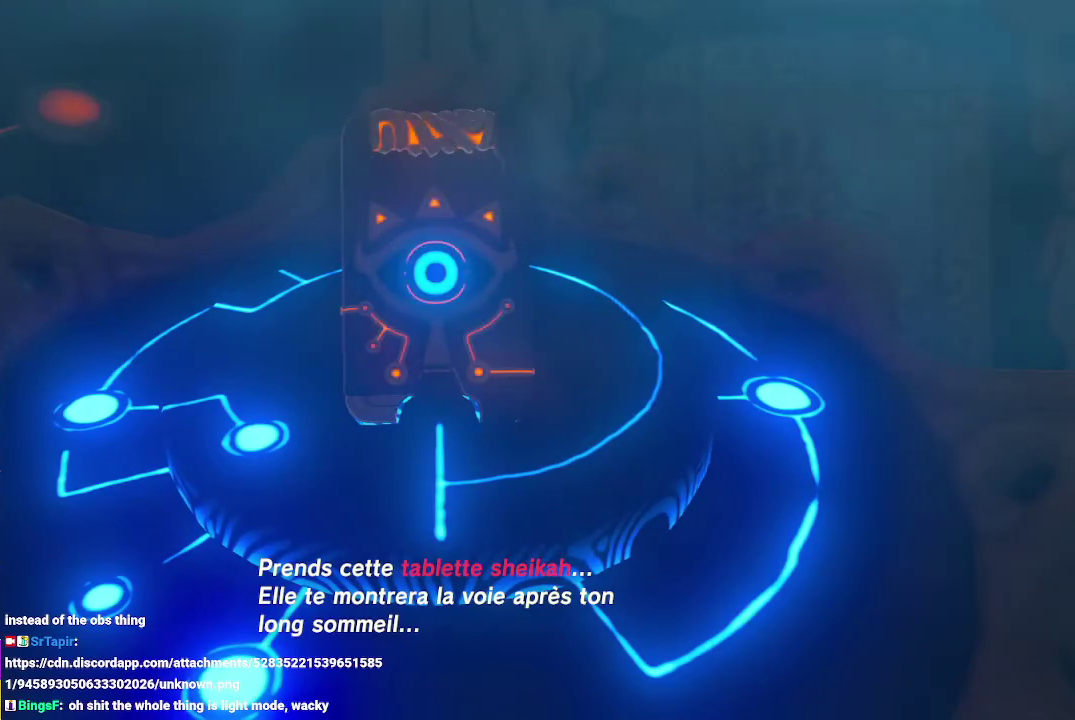
{"buttons": ["B"], "left_stick": "center", "right_stick": "center", "events": [[33, "B", "up"], [133, "B", "down"], [200, "B", "up"], [300, "B", "down"], [400, "B", "up"], [467, "B", "down"]]}
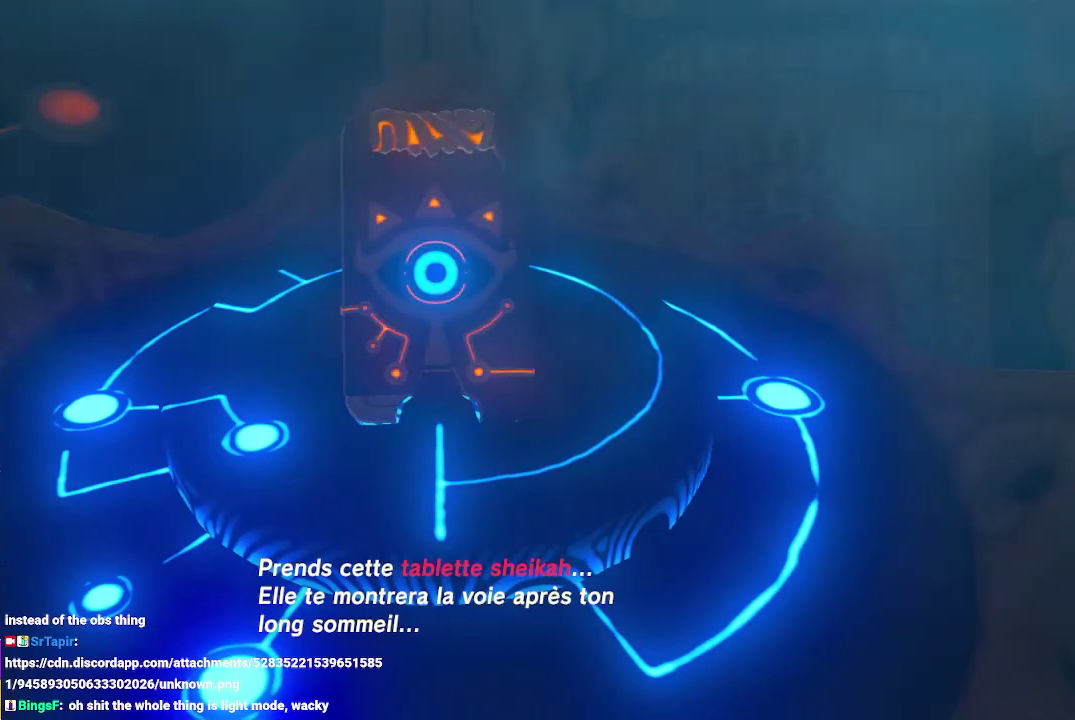
{"buttons": ["B"], "left_stick": "center", "right_stick": "center", "events": [[67, "B", "up"], [133, "B", "down"], [233, "B", "up"], [300, "B", "down"], [400, "B", "up"], [467, "B", "down"]]}
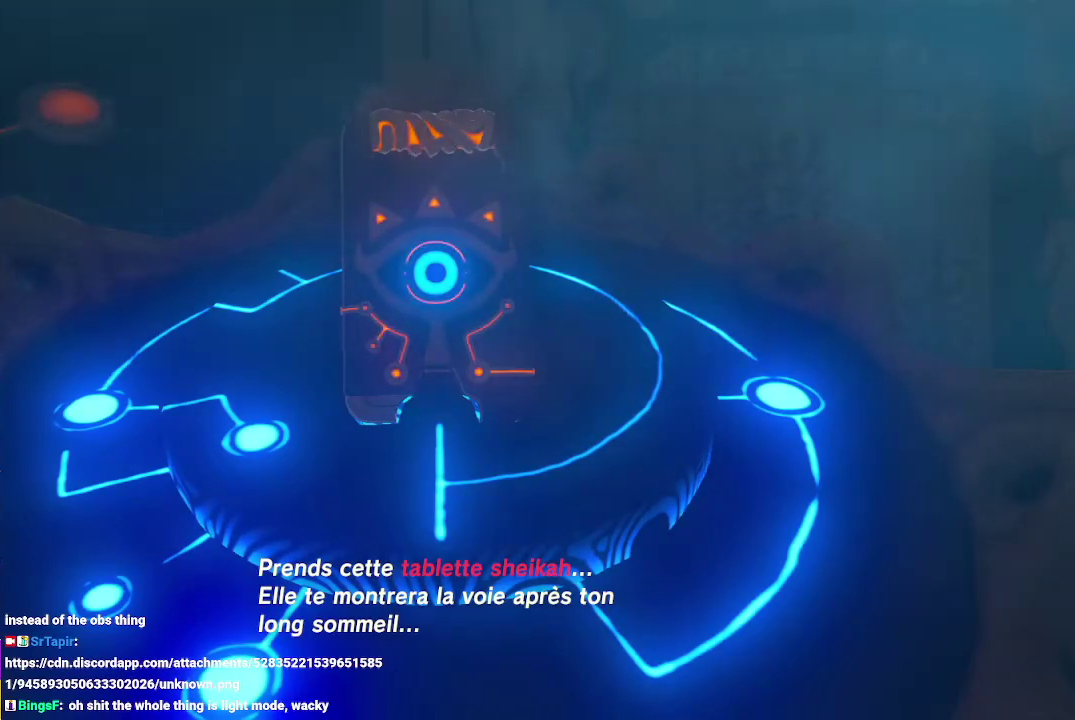
{"buttons": [], "left_stick": "center", "right_stick": "center", "events": [[67, "B", "up"], [133, "B", "down"], [200, "B", "up"], [267, "B", "down"], [367, "B", "up"], [433, "B", "down"], [500, "B", "up"]]}